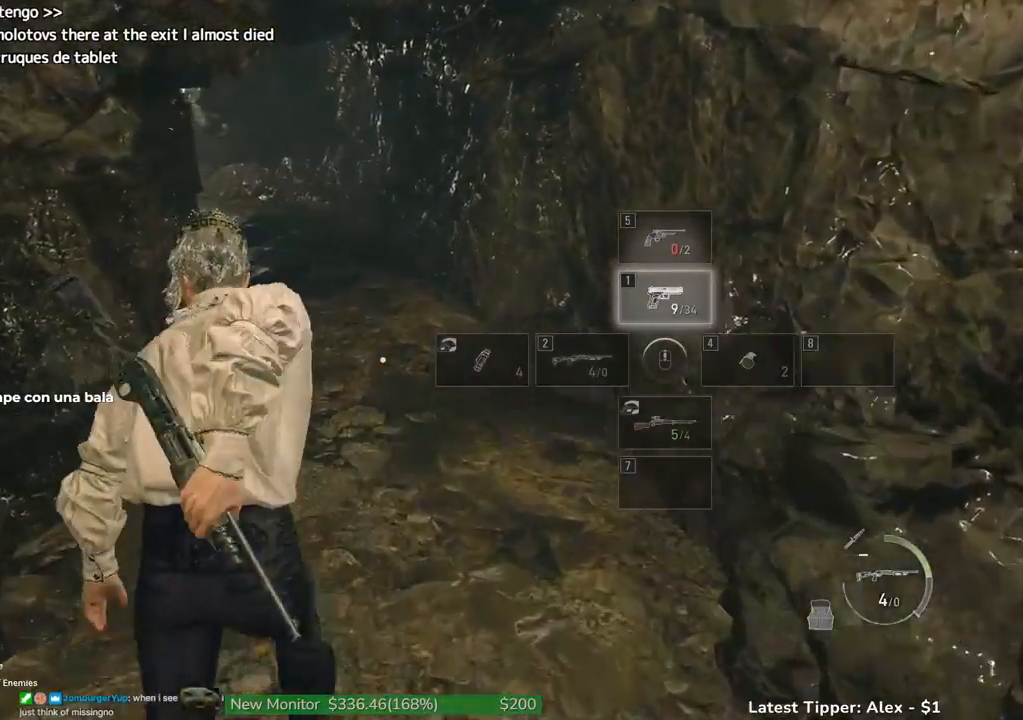
Gameplay with keyboard and mouse; each line is a JSON object with the keys and mouse buttons held at the frame after it. "events" lists presses ("down") and releases ("up") of "1", "2", "3", "4", "5", "a", "alt", "c", "caps_lock", "ctrl", "d", "e", "f", "g", "q", "r", "s", "shift", "space", "t", "tab", "v", "w", "x", "z", "mouse_left", "mouse_wheel" and "mouse_right" between this image and that frame as [ms after this image, input, new state], when the widget could be followed in between. "mouse_left", "mouse_wheel", "mouse_right" = the "left", "wheel", "right" buttons of the "mouse" list. No other keys are recorded. "wheel" means that the mouse wheel is clicked or scrolled. Not read: mouse_move.
{"keys": ["r", "shift", "w"], "mouse": [], "events": [[384, "r", "down"]]}
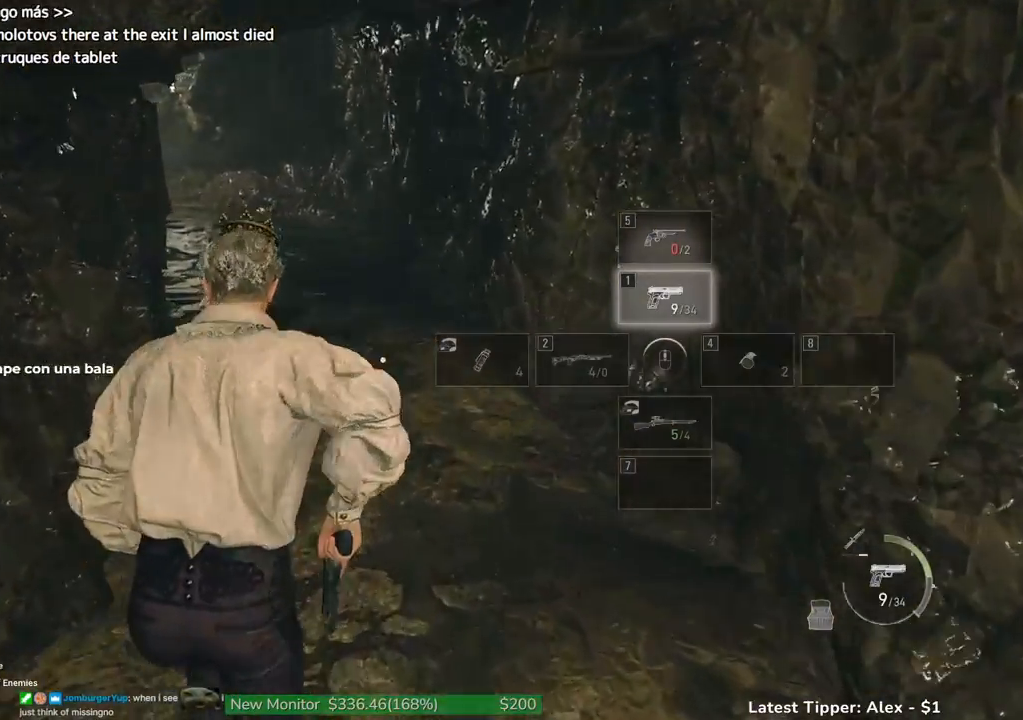
{"keys": ["shift", "w"], "mouse": [], "events": [[34, "r", "up"], [167, "r", "down"], [200, "r", "up"], [400, "r", "down"], [484, "r", "up"]]}
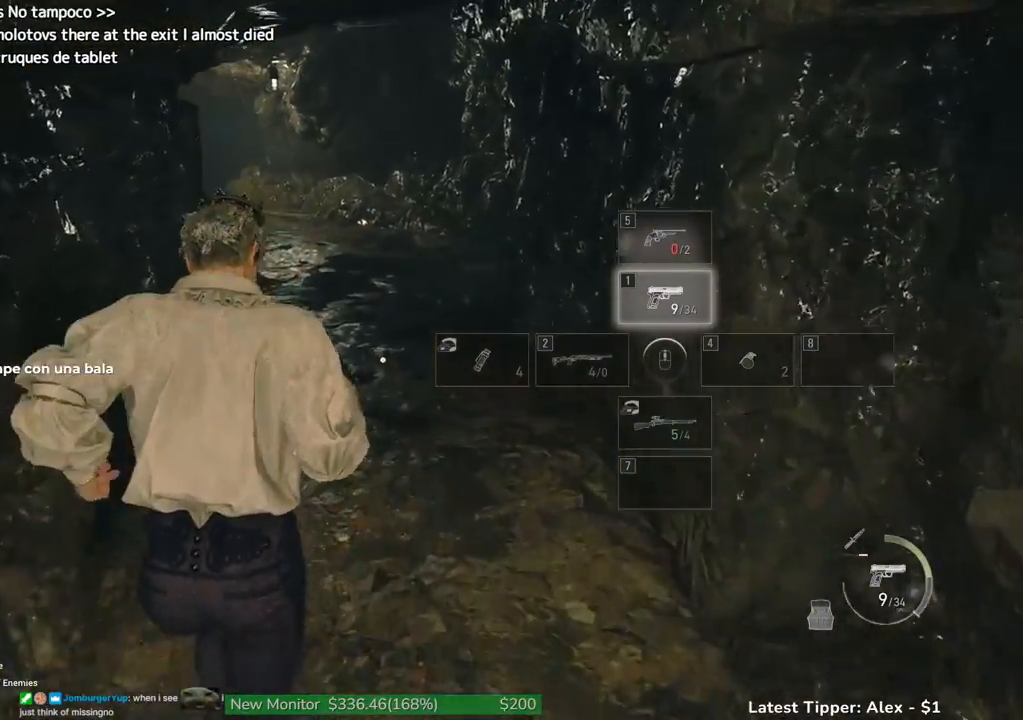
{"keys": ["shift", "w"], "mouse": [], "events": []}
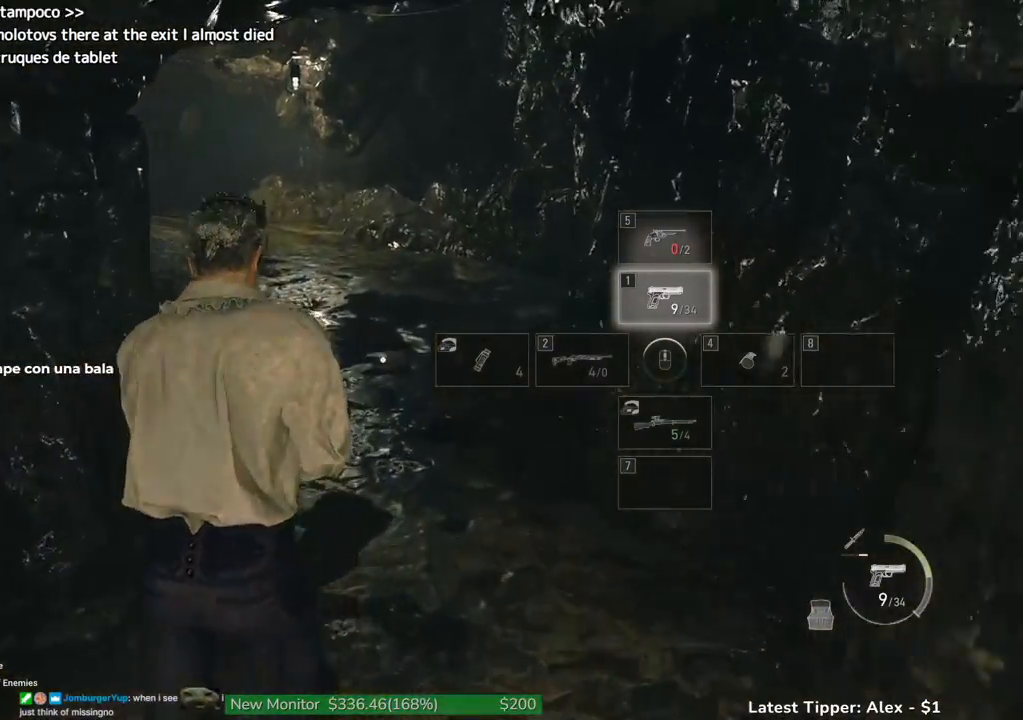
{"keys": ["shift", "w"], "mouse": [], "events": []}
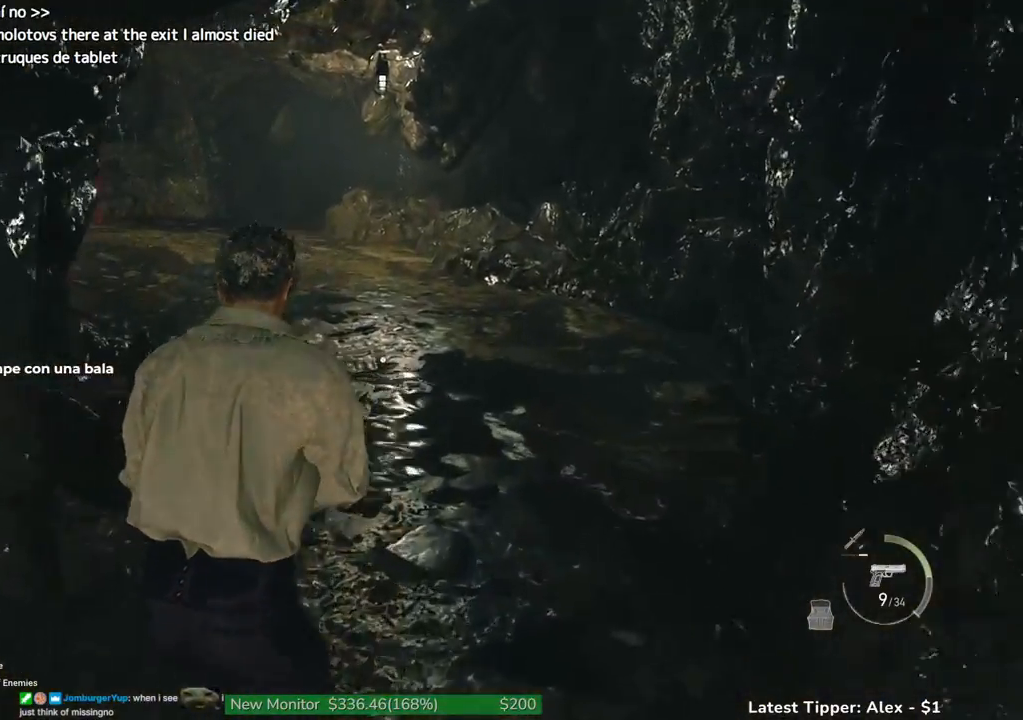
{"keys": ["2", "shift", "w"], "mouse": [], "events": [[484, "2", "down"]]}
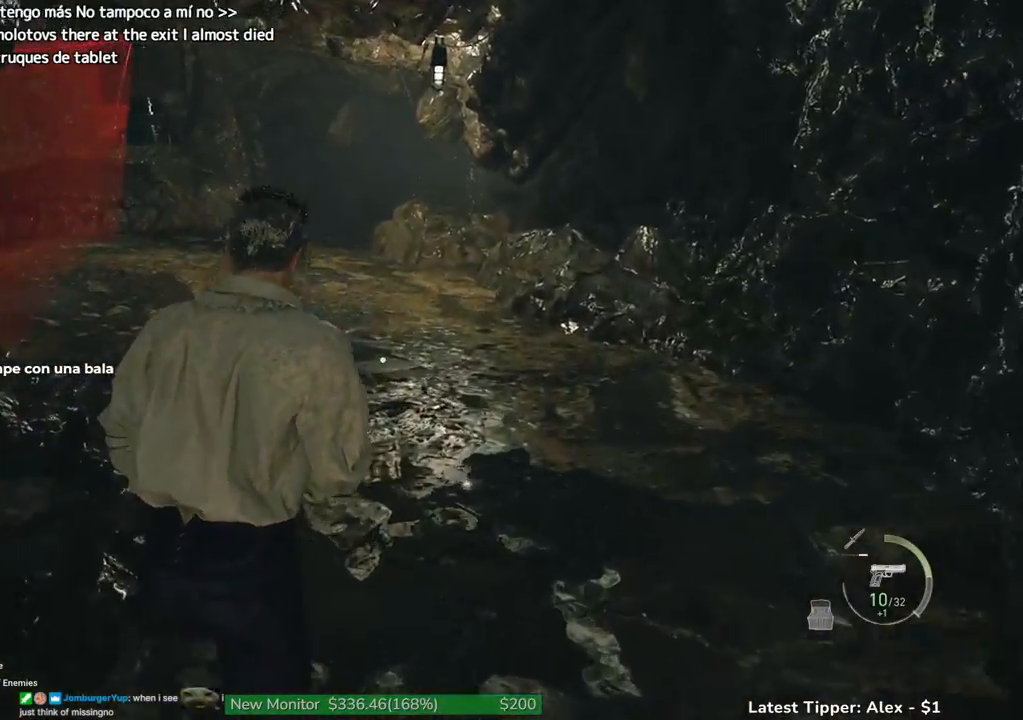
{"keys": ["shift", "w"], "mouse": [], "events": [[134, "2", "up"]]}
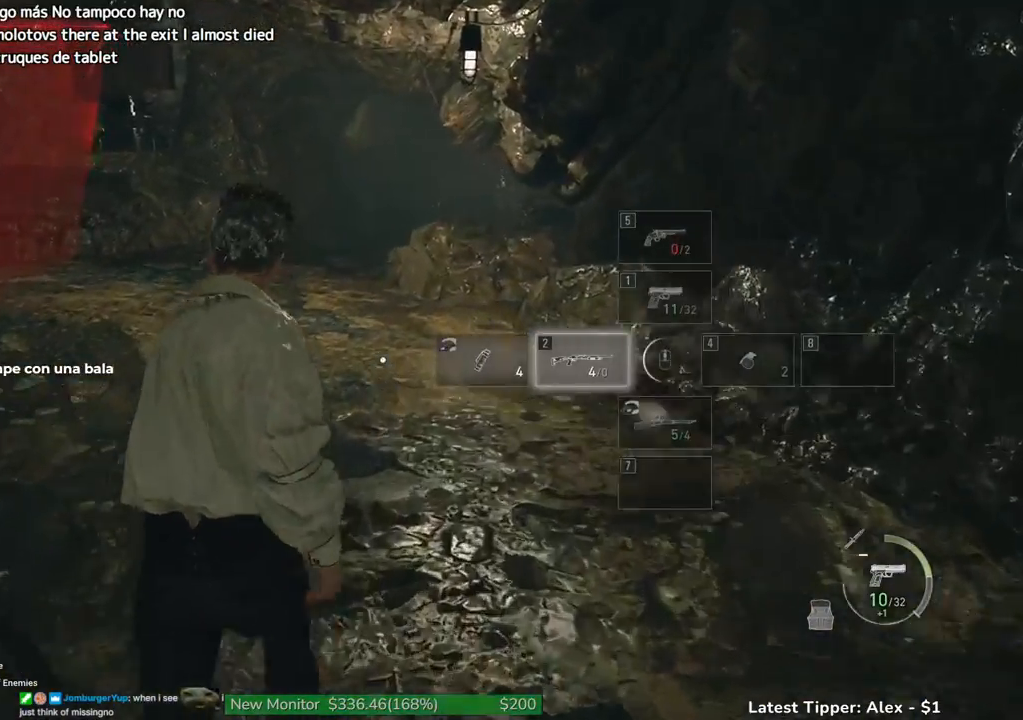
{"keys": ["shift", "w"], "mouse": [], "events": []}
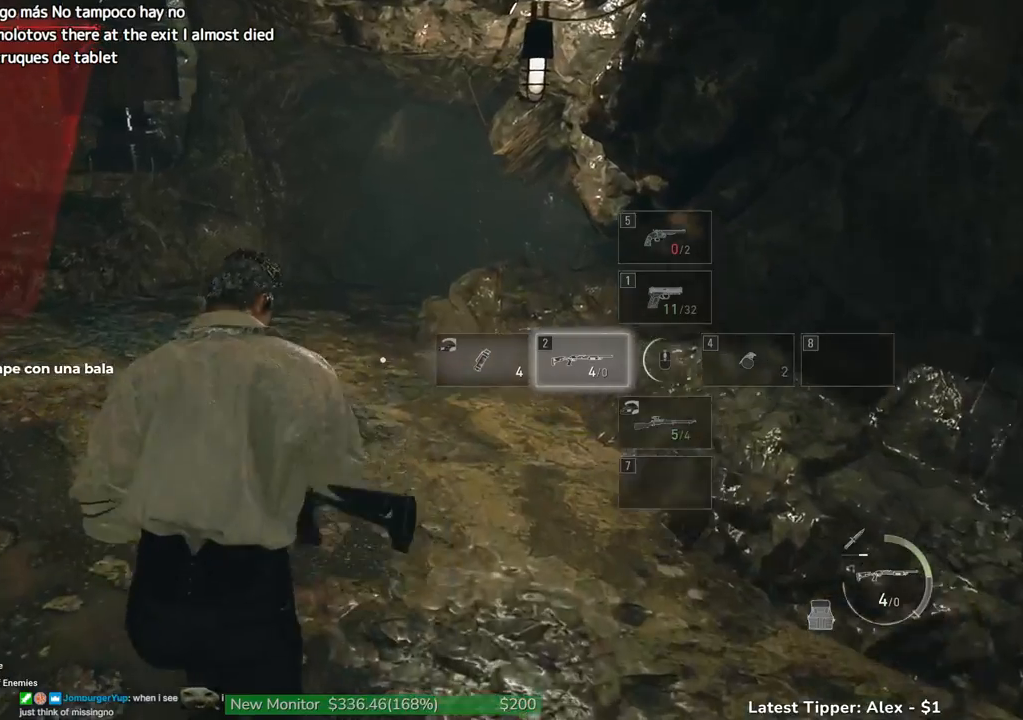
{"keys": ["shift", "w"], "mouse": [], "events": []}
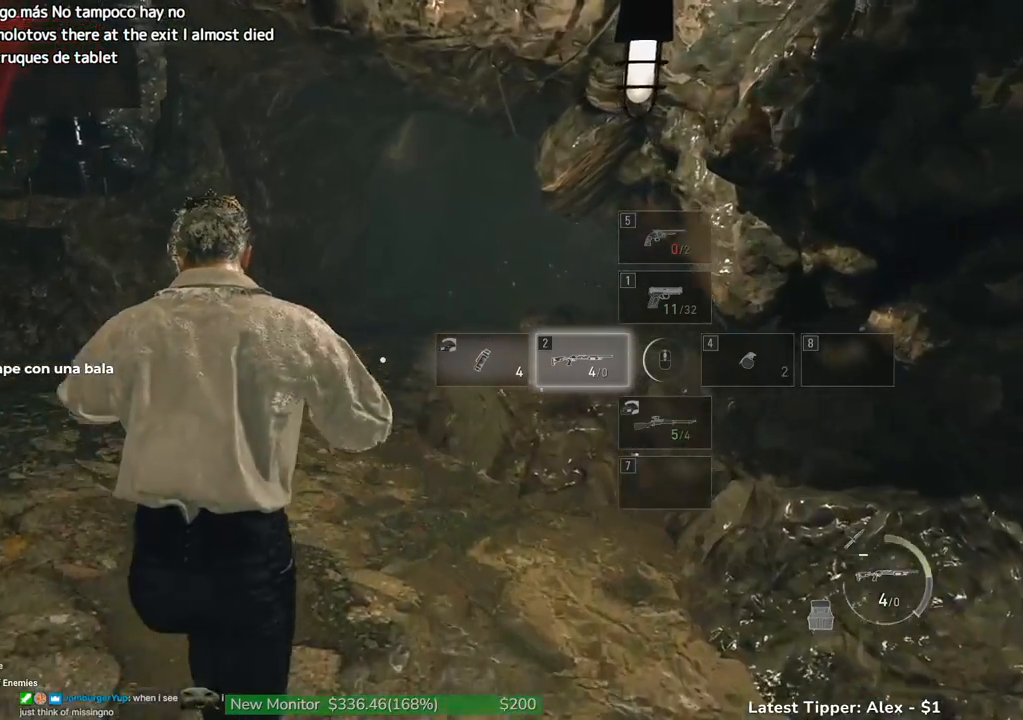
{"keys": ["shift", "w"], "mouse": [], "events": []}
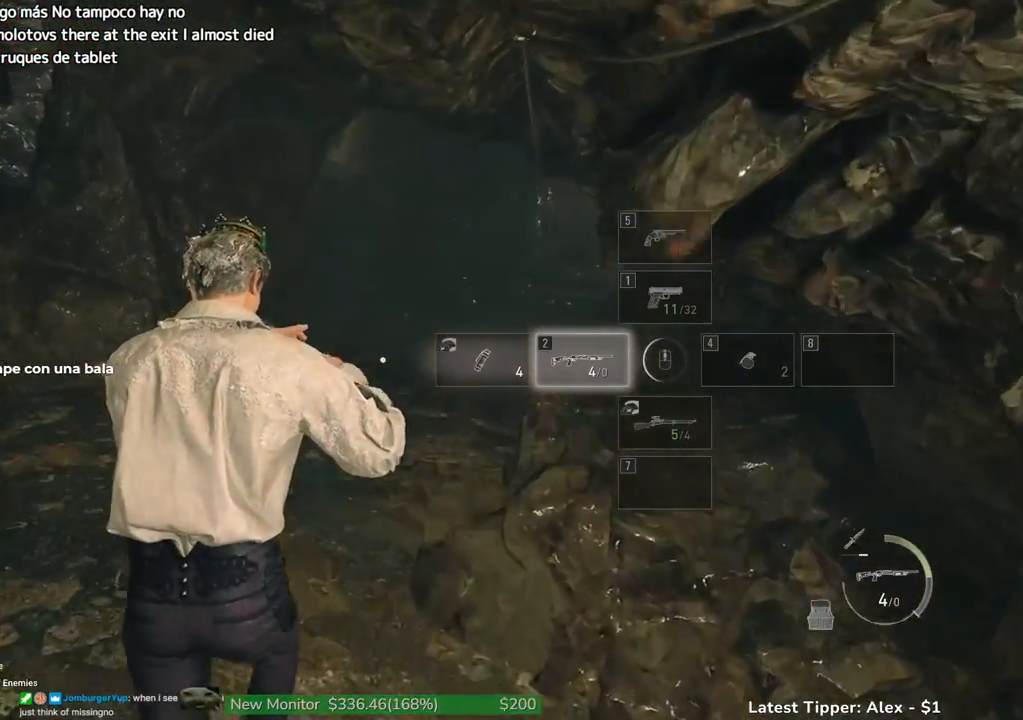
{"keys": ["shift", "w"], "mouse": [], "events": []}
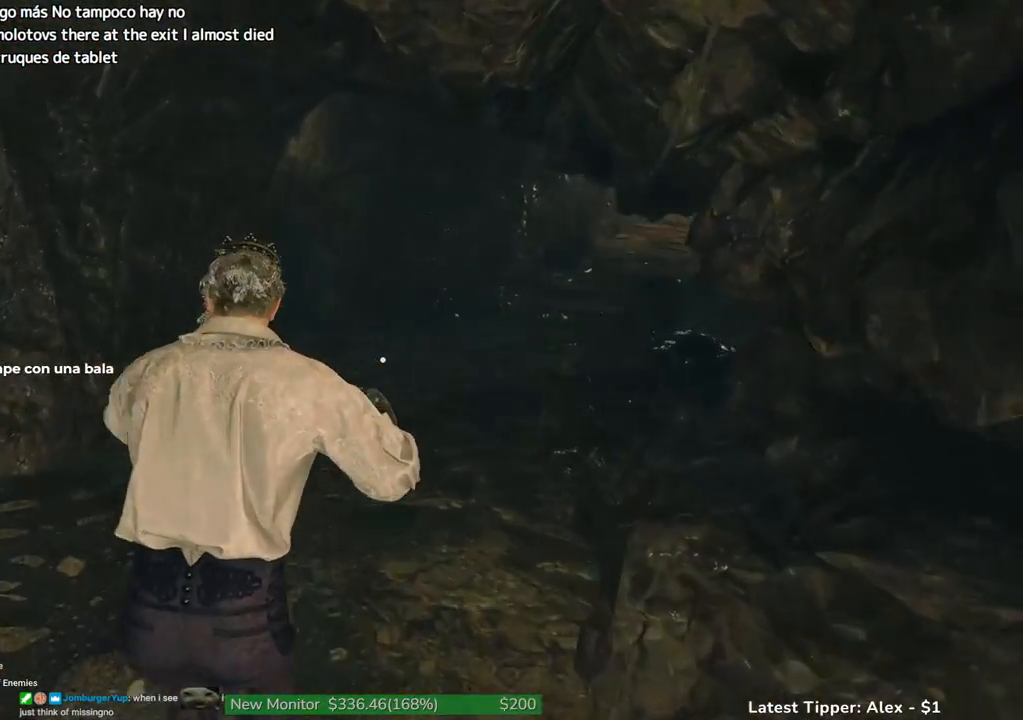
{"keys": ["shift", "w"], "mouse": [], "events": []}
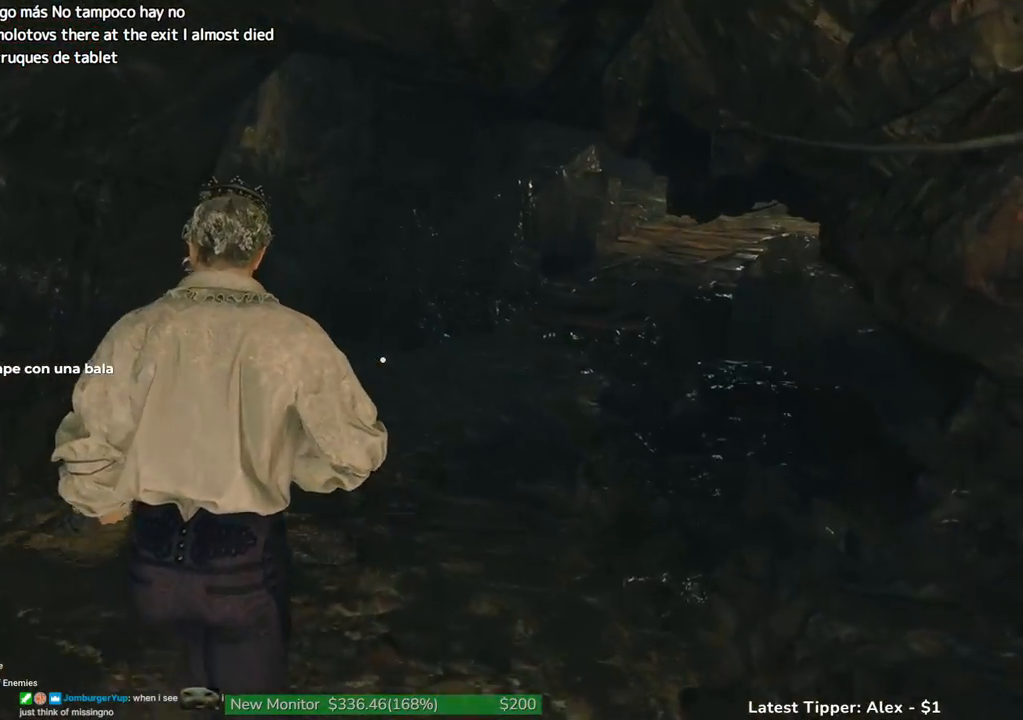
{"keys": ["shift", "w"], "mouse": [], "events": []}
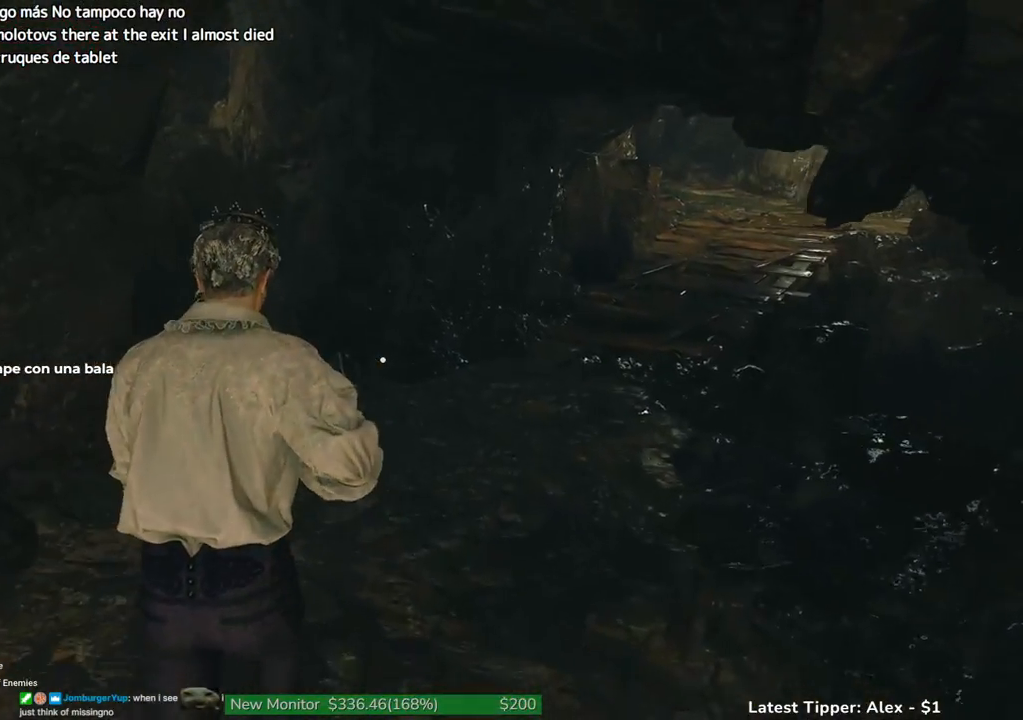
{"keys": ["shift", "w"], "mouse": [], "events": []}
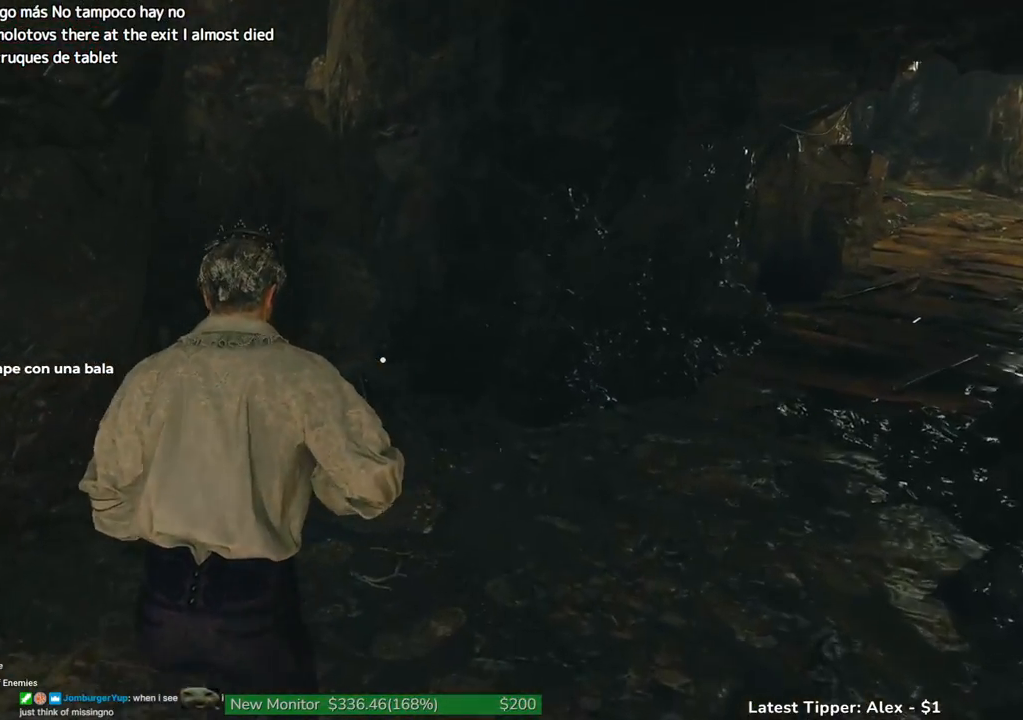
{"keys": ["g", "shift", "w"], "mouse": [], "events": [[400, "g", "down"]]}
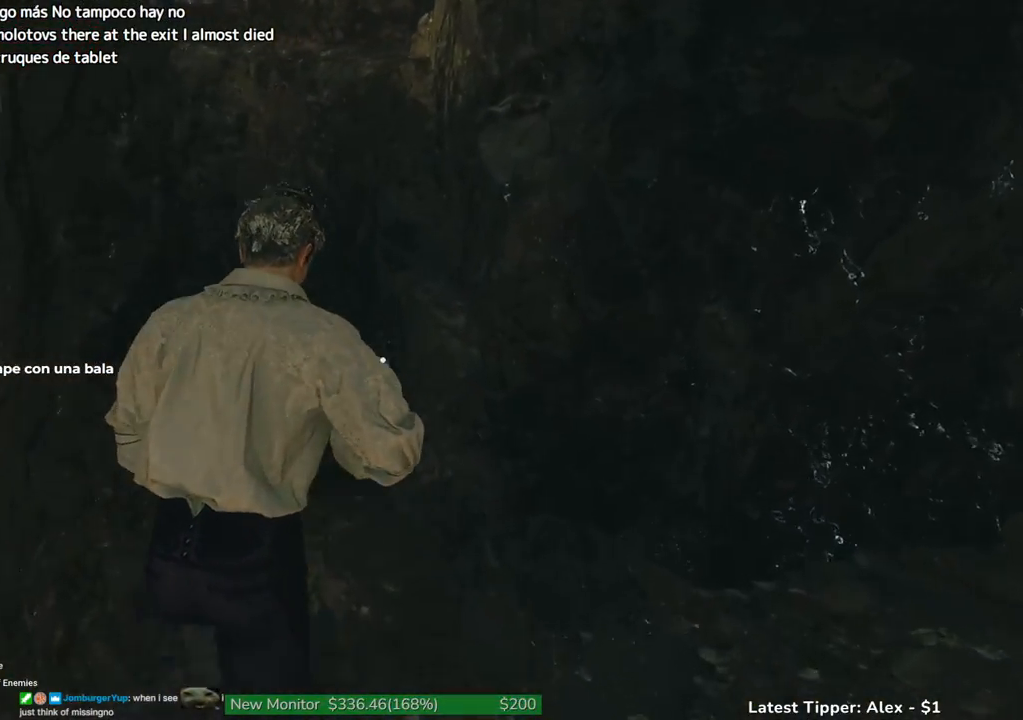
{"keys": ["g", "shift", "w"], "mouse": [], "events": []}
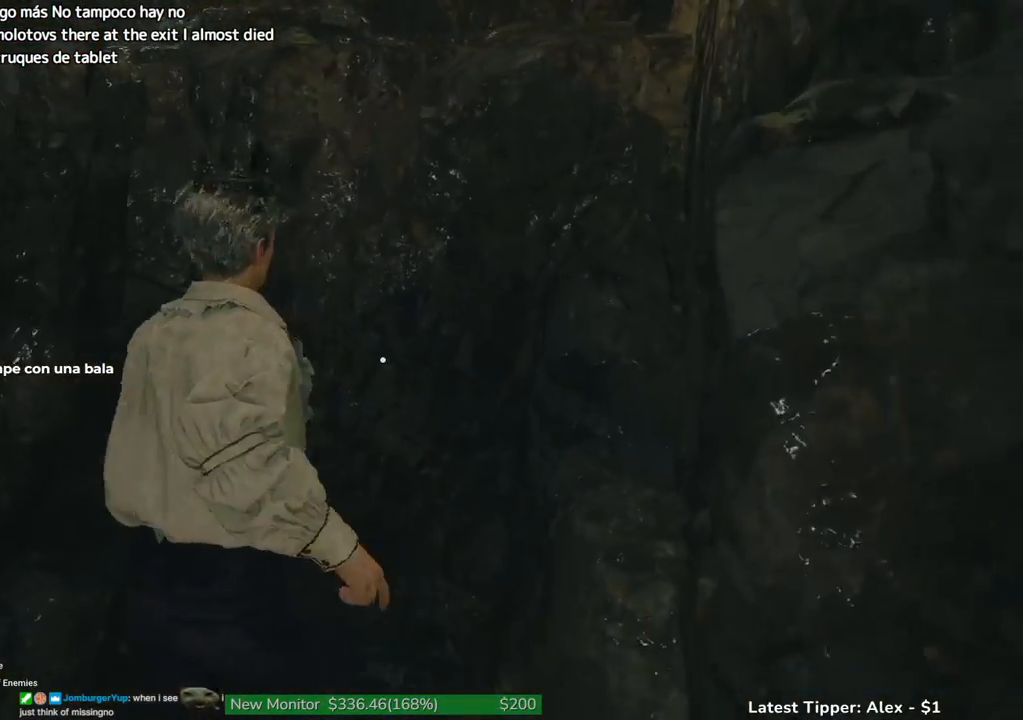
{"keys": ["shift", "w"], "mouse": [], "events": [[384, "g", "up"]]}
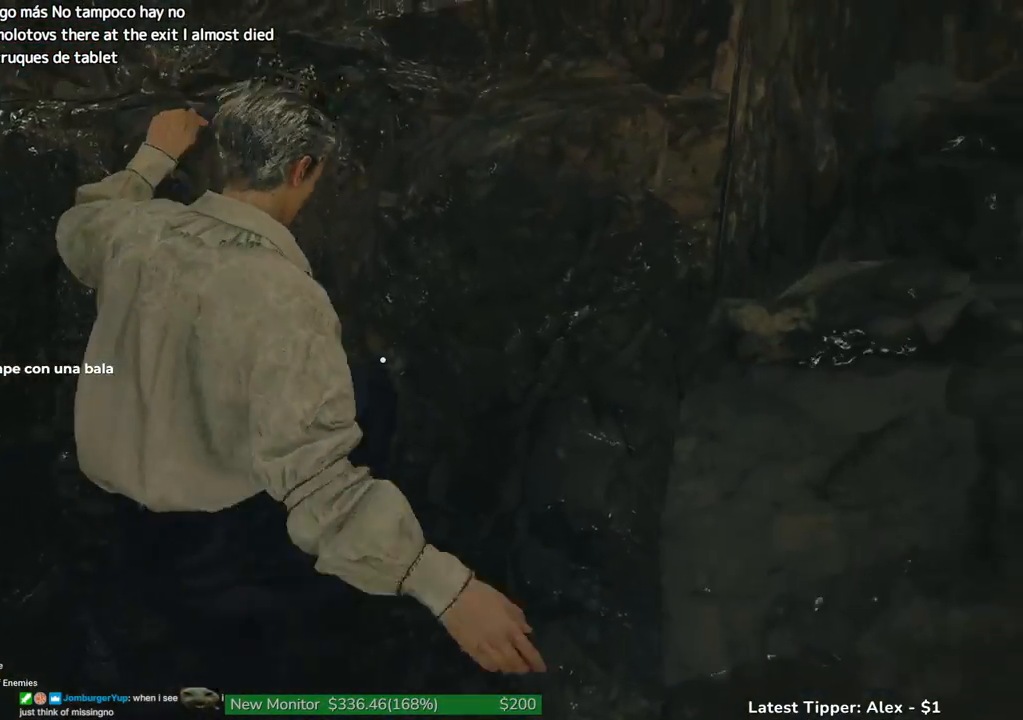
{"keys": ["shift", "w"], "mouse": [], "events": []}
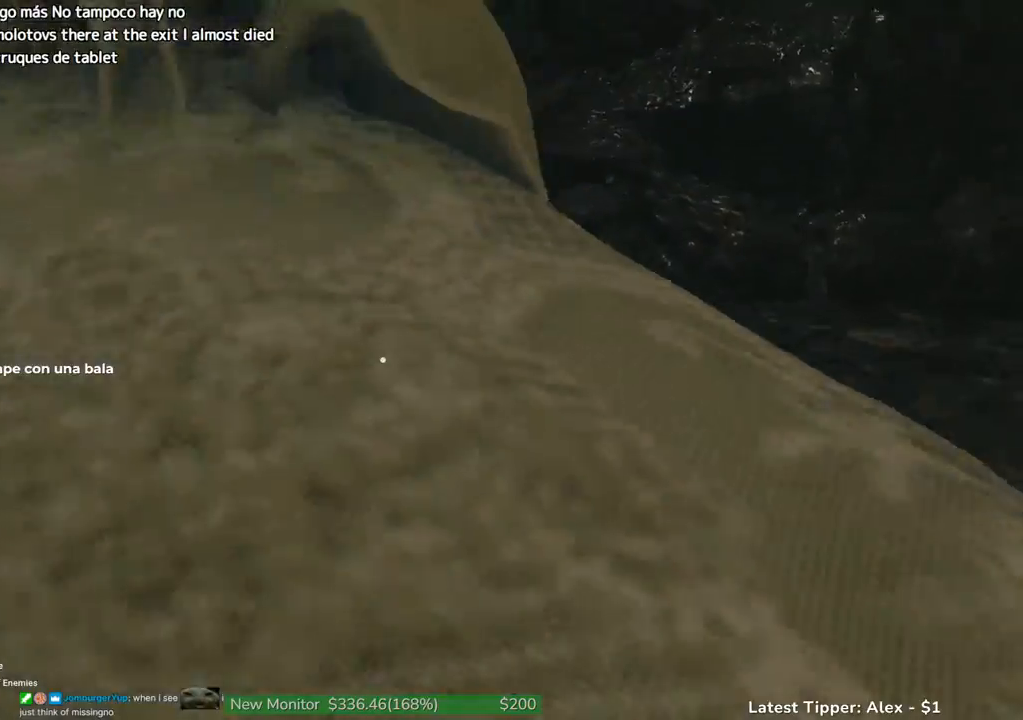
{"keys": ["shift", "w"], "mouse": [], "events": []}
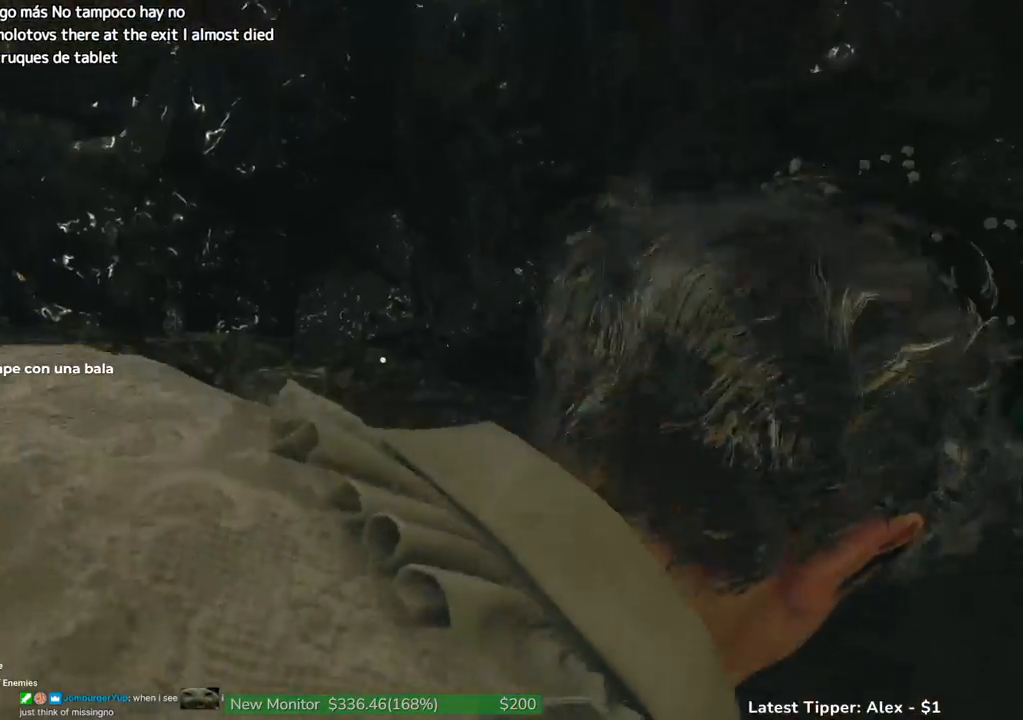
{"keys": ["shift", "w"], "mouse": [], "events": []}
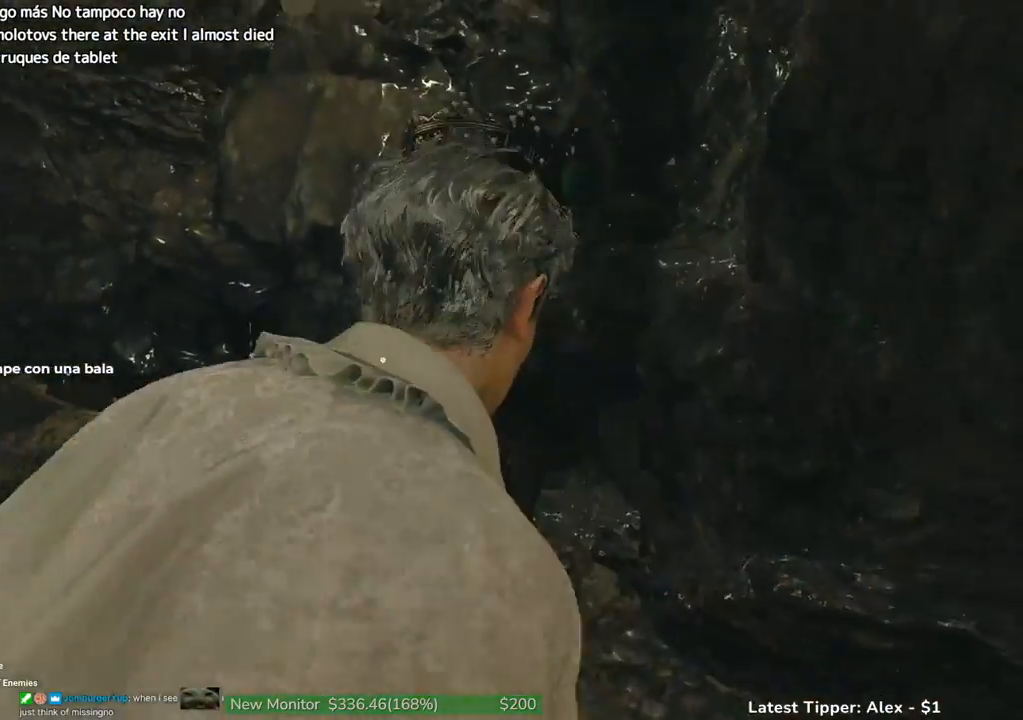
{"keys": ["shift", "w"], "mouse": [], "events": []}
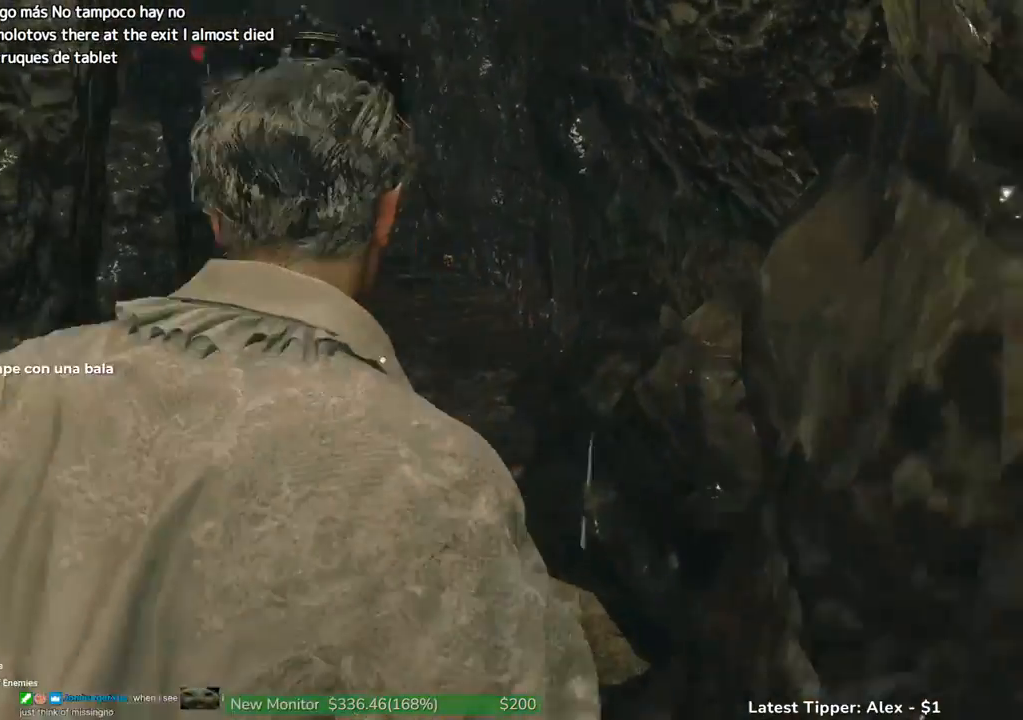
{"keys": ["shift", "w"], "mouse": [], "events": []}
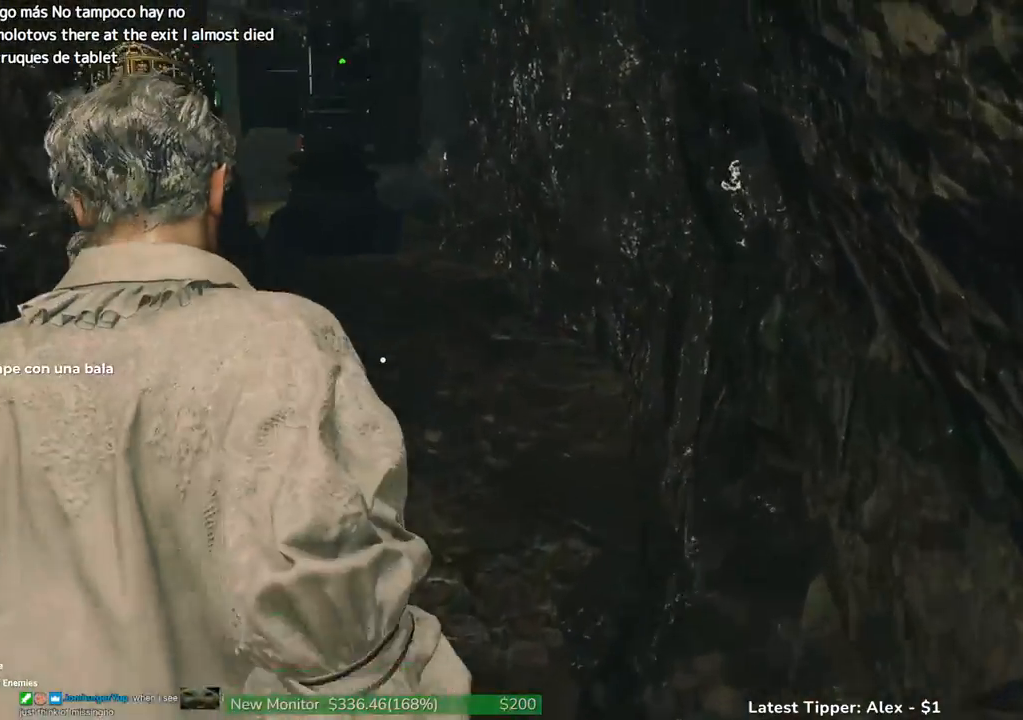
{"keys": ["g", "shift", "w"], "mouse": [], "events": [[150, "g", "down"]]}
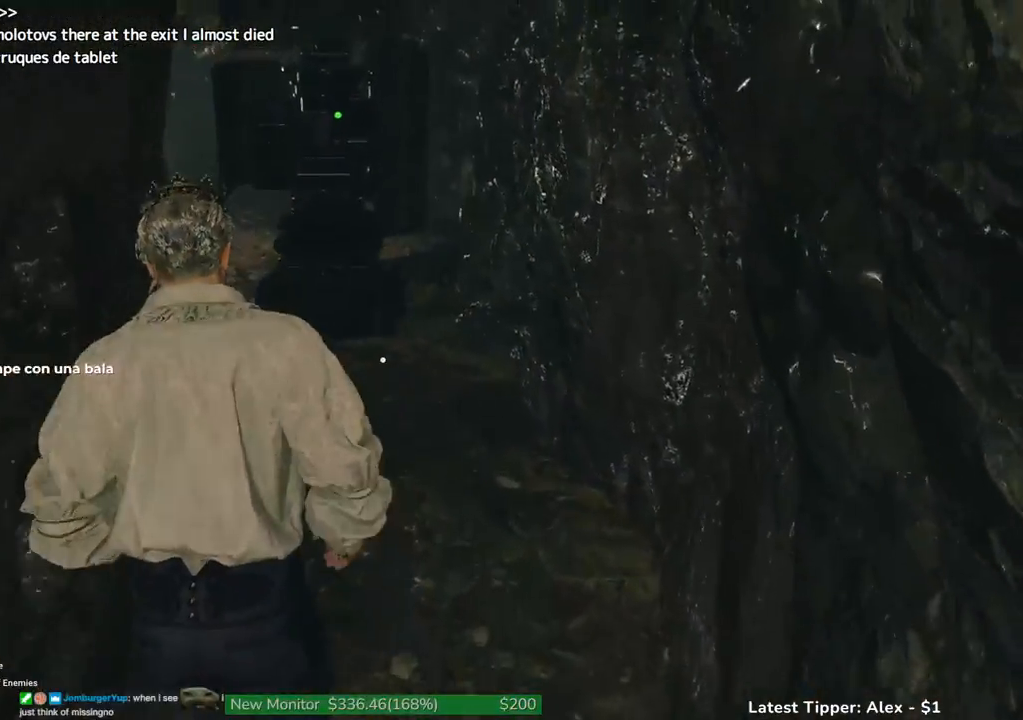
{"keys": ["g", "shift", "w"], "mouse": [], "events": []}
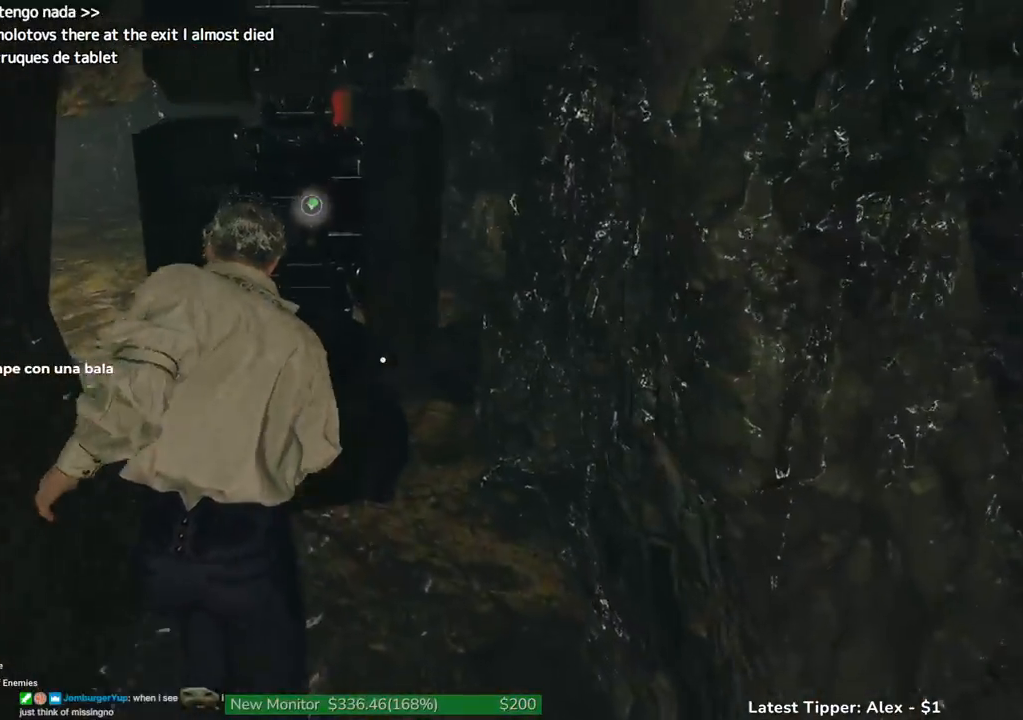
{"keys": ["shift", "w"], "mouse": ["right"], "events": [[184, "g", "up"], [367, "mouse_right", "down"]]}
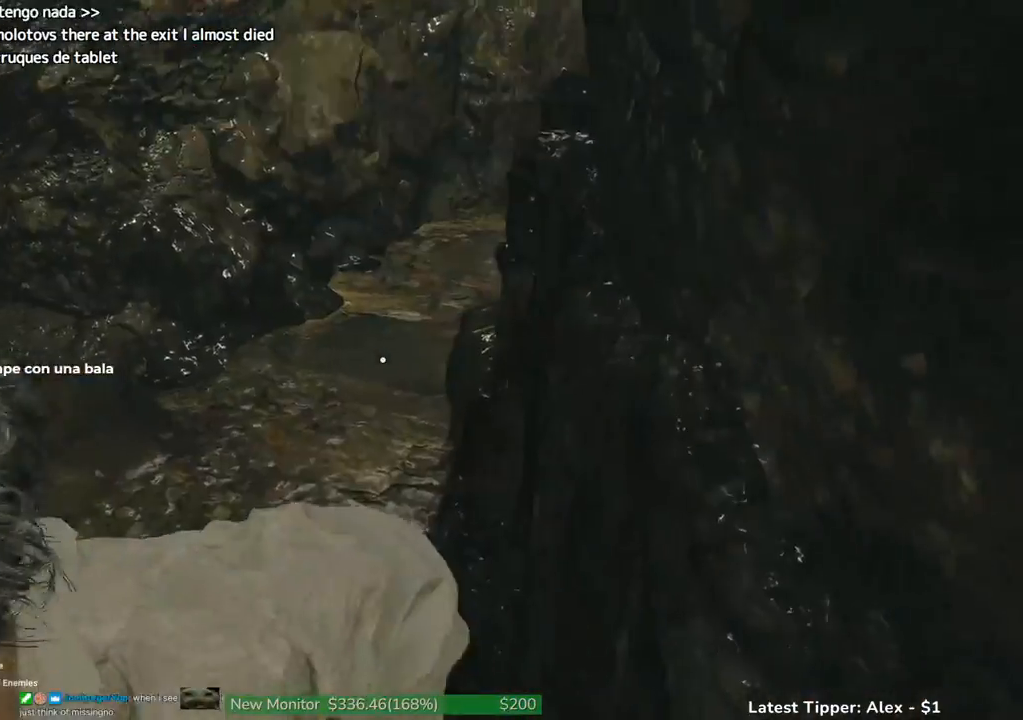
{"keys": ["shift", "w"], "mouse": ["right"], "events": []}
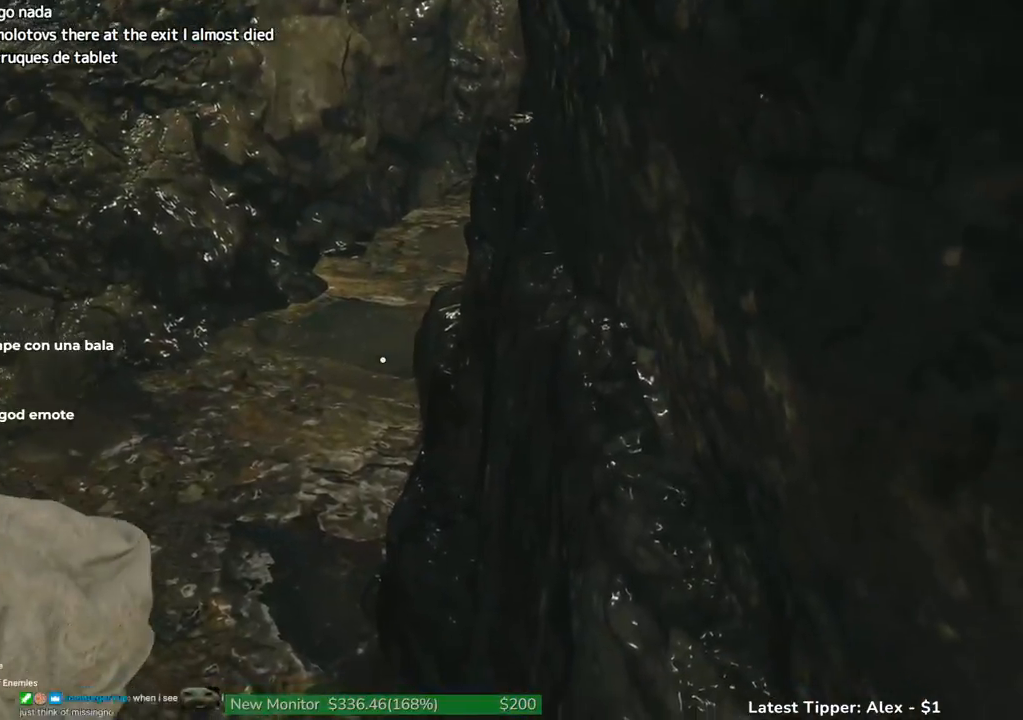
{"keys": ["shift", "w"], "mouse": [], "events": [[500, "mouse_right", "up"]]}
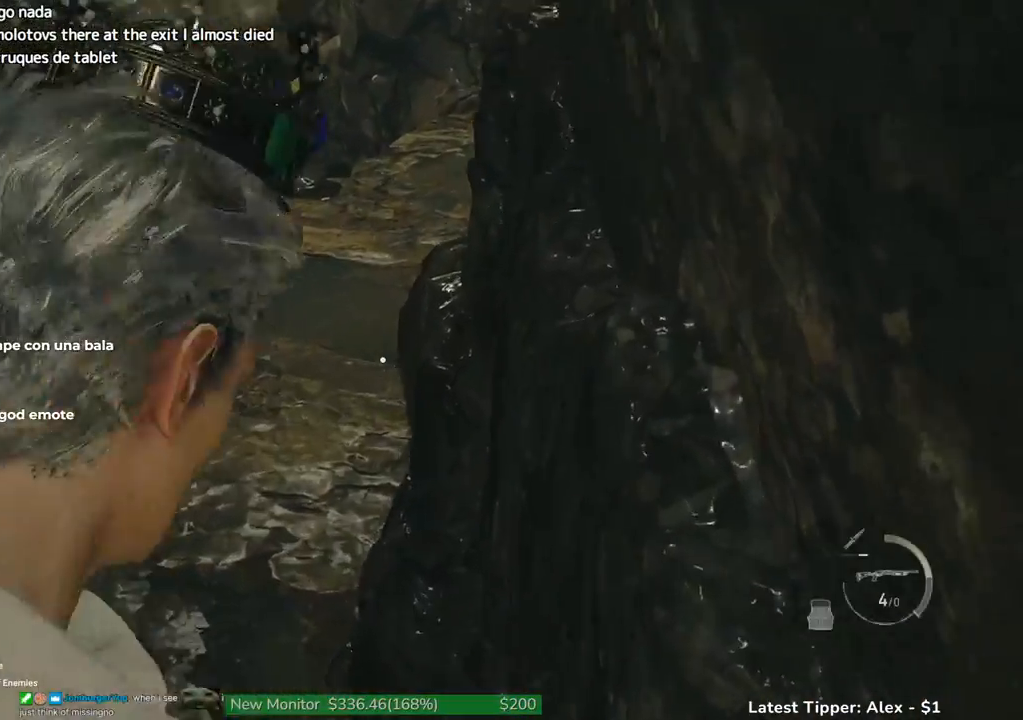
{"keys": ["shift", "w"], "mouse": [], "events": []}
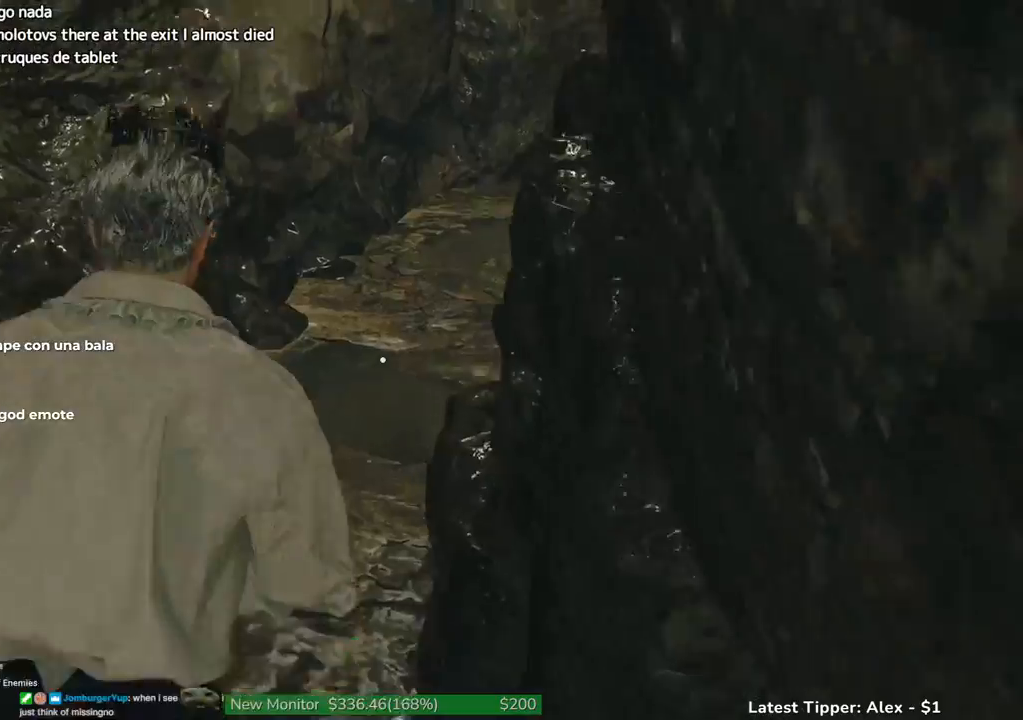
{"keys": ["shift", "w"], "mouse": [], "events": []}
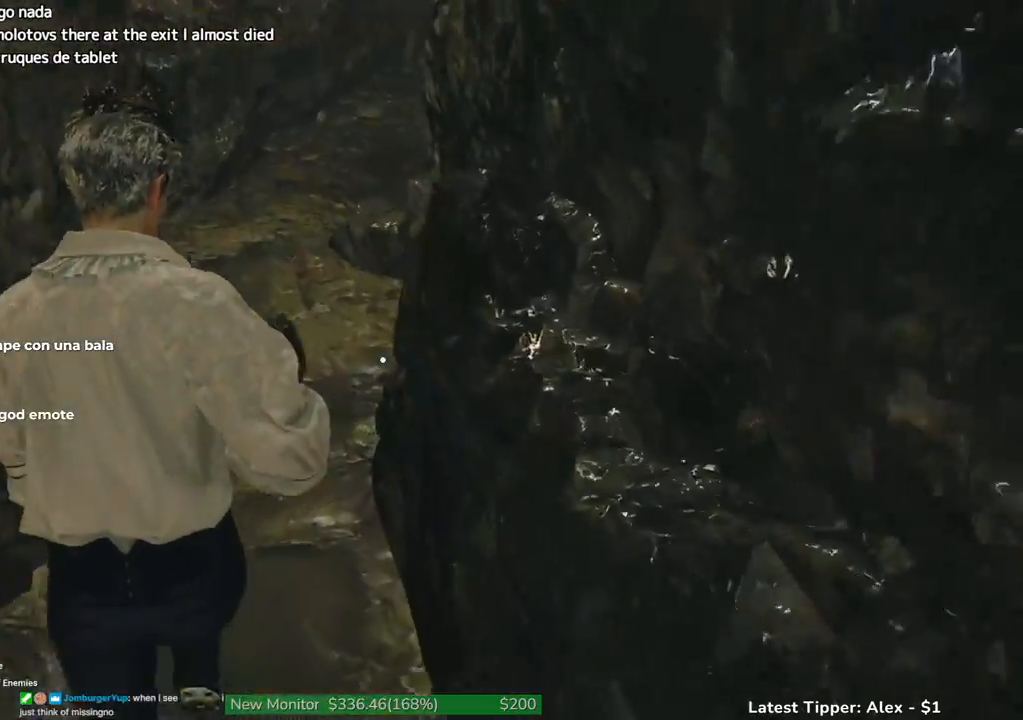
{"keys": ["g", "shift", "w"], "mouse": [], "events": [[67, "g", "down"]]}
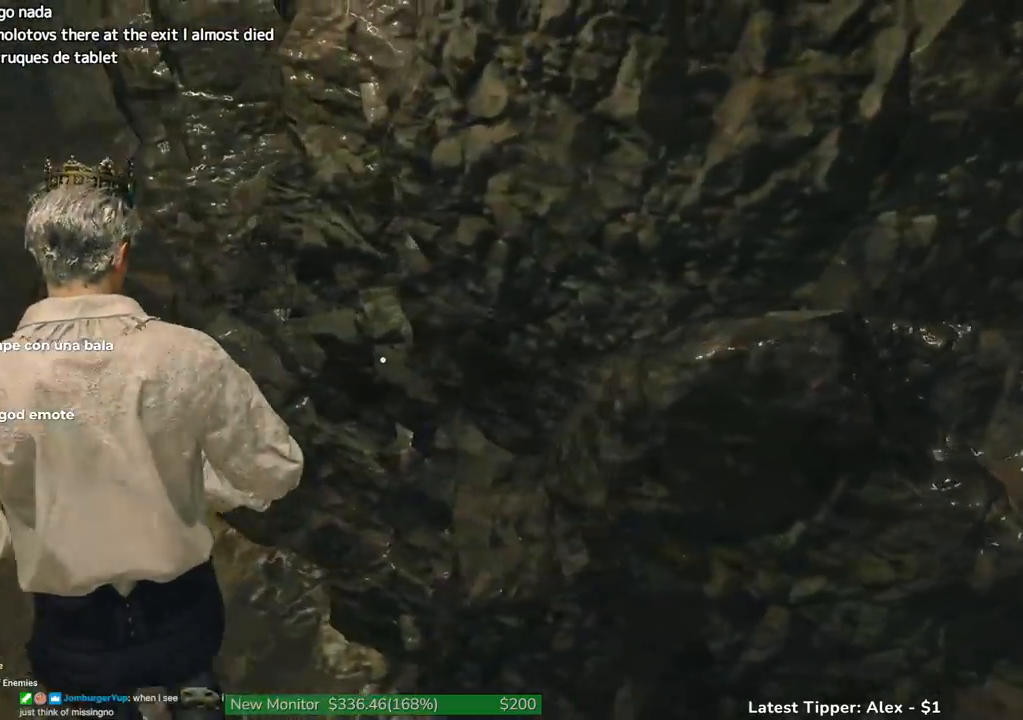
{"keys": ["a", "g", "shift", "w"], "mouse": [], "events": [[317, "a", "down"]]}
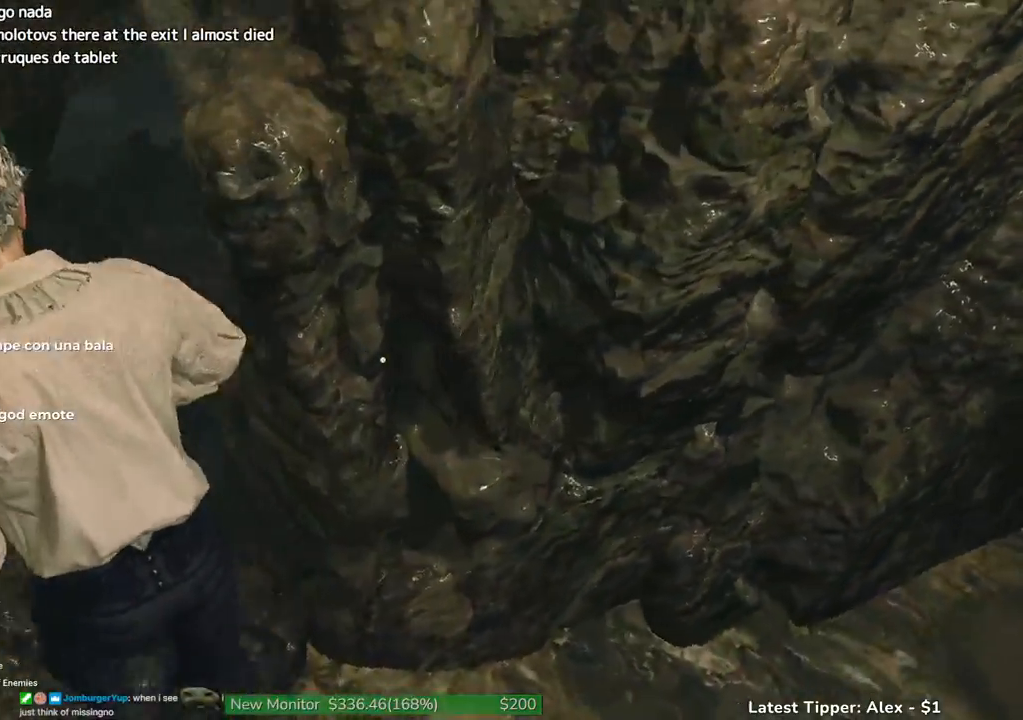
{"keys": ["g", "shift", "w"], "mouse": [], "events": [[50, "a", "up"]]}